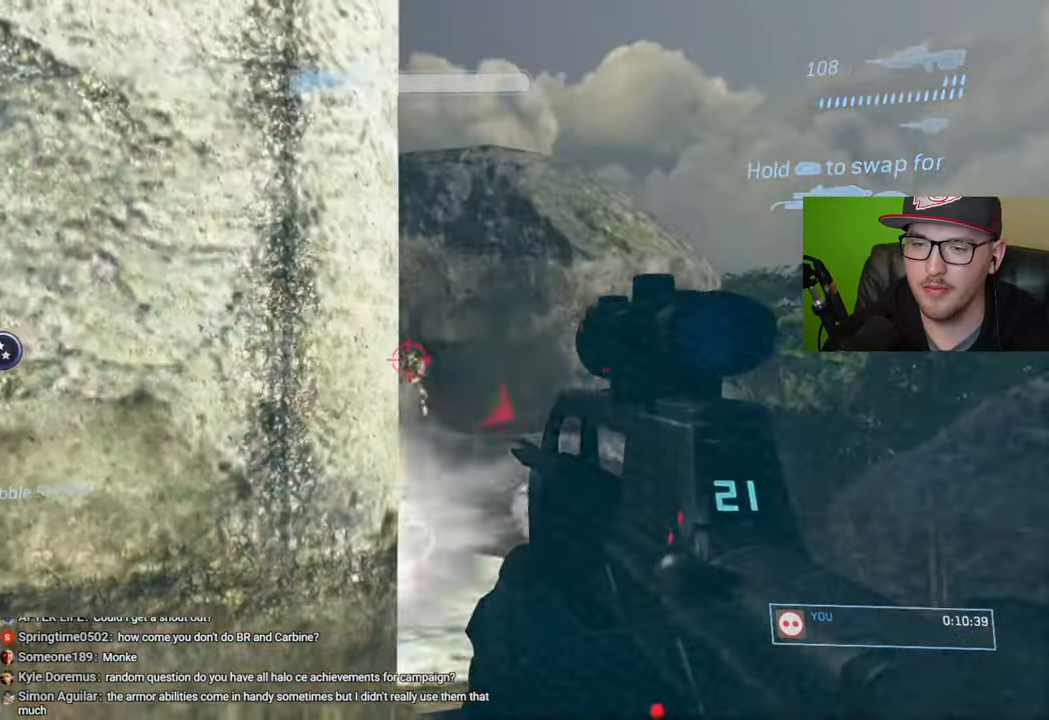
Gameplay with a controller (Xbox layout); each line is a JSON object with the inputs held at the frame after it. "events" lists button and stick changes between this image and that frame as [ms after this image, input, new state], when the widget could be followed in between.
{"buttons": [], "left_stick": "down-left", "right_stick": "down-right", "events": [[50, "right_stick", "right"], [117, "right_stick", "down-right"], [150, "R2", "up"], [417, "left_stick", "down-left"]]}
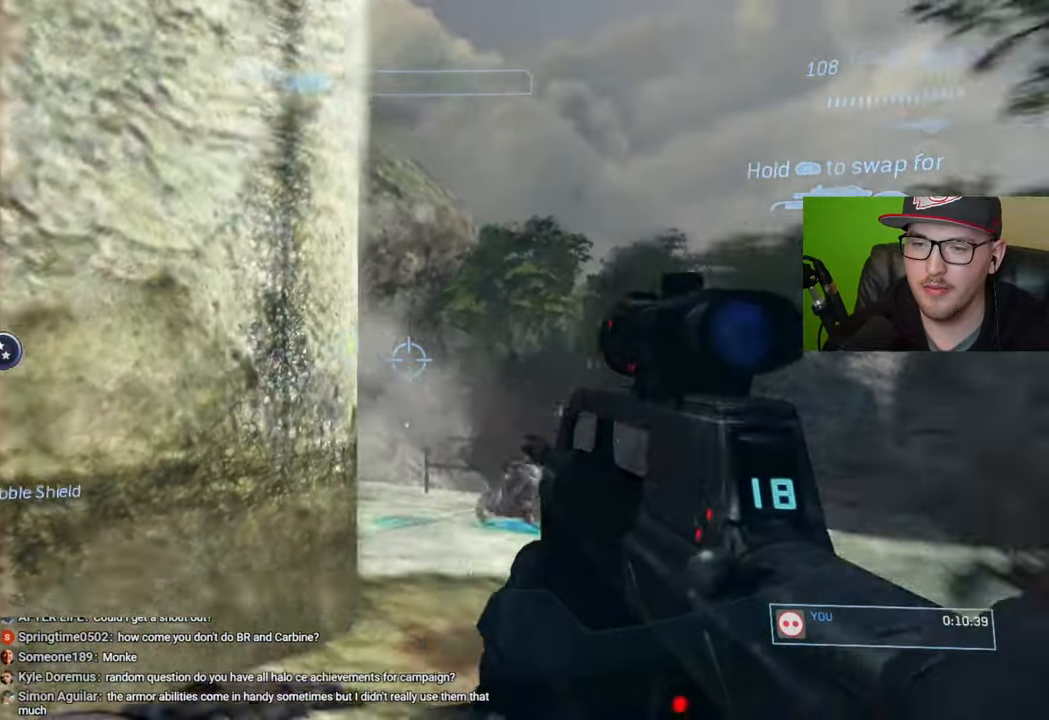
{"buttons": [], "left_stick": "up-right", "right_stick": "center", "events": [[50, "left_stick", "center"], [83, "right_stick", "center"], [283, "left_stick", "up-right"], [383, "X", "down"], [450, "X", "up"]]}
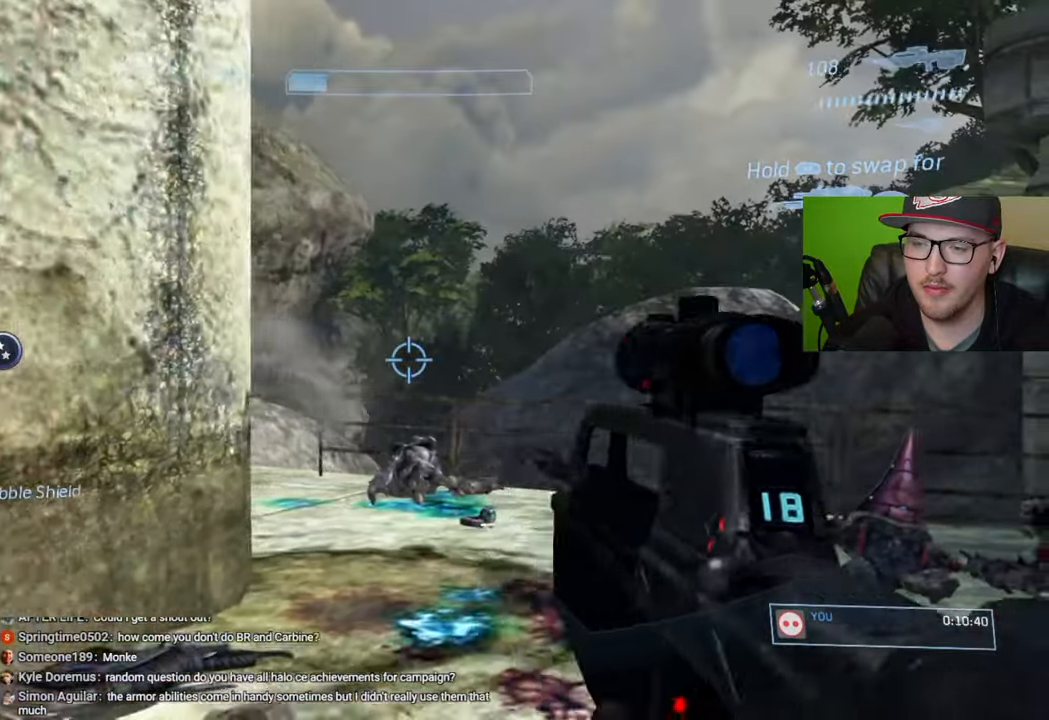
{"buttons": [], "left_stick": "down", "right_stick": "down", "events": [[100, "left_stick", "center"], [117, "right_stick", "up"], [217, "right_stick", "center"], [267, "left_stick", "down"], [450, "right_stick", "down"]]}
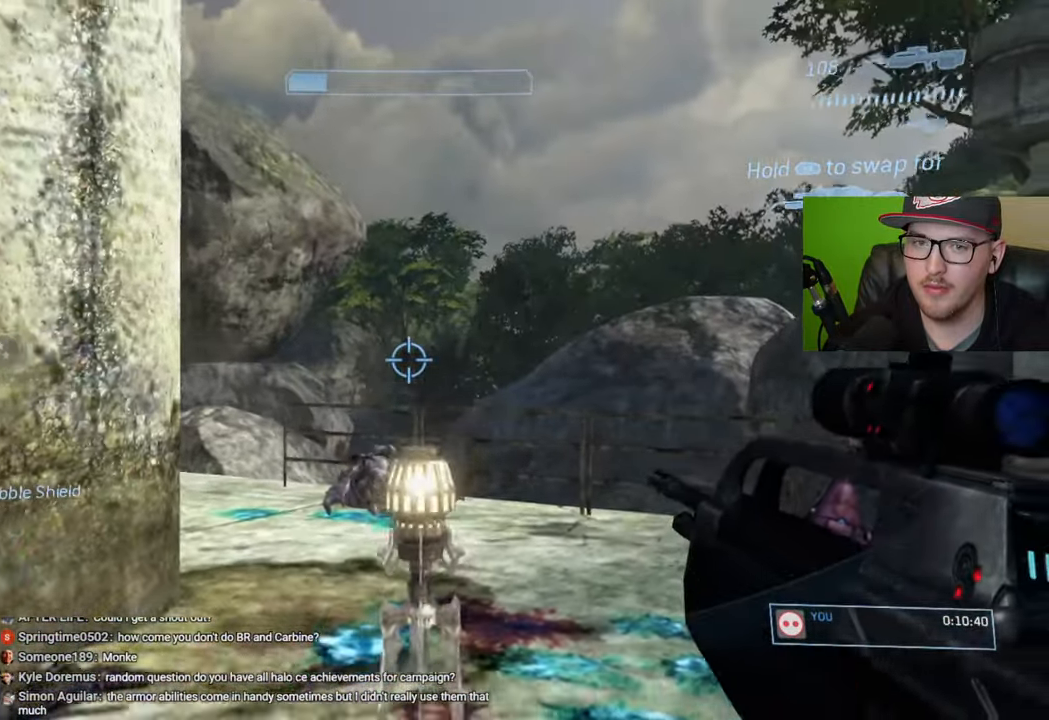
{"buttons": ["R1"], "left_stick": "center", "right_stick": "center", "events": [[117, "left_stick", "center"], [283, "right_stick", "center"], [467, "R1", "down"]]}
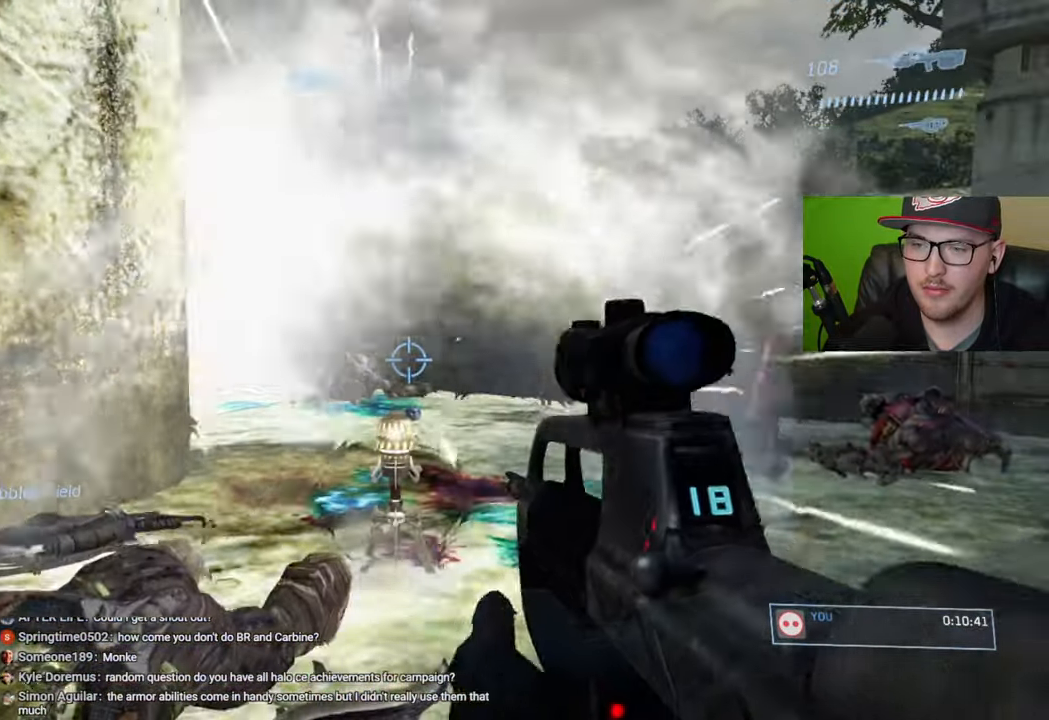
{"buttons": [], "left_stick": "up-right", "right_stick": "center", "events": [[50, "R1", "up"], [117, "left_stick", "up-right"], [133, "R1", "down"], [217, "R1", "up"], [283, "R1", "down"], [383, "R1", "up"]]}
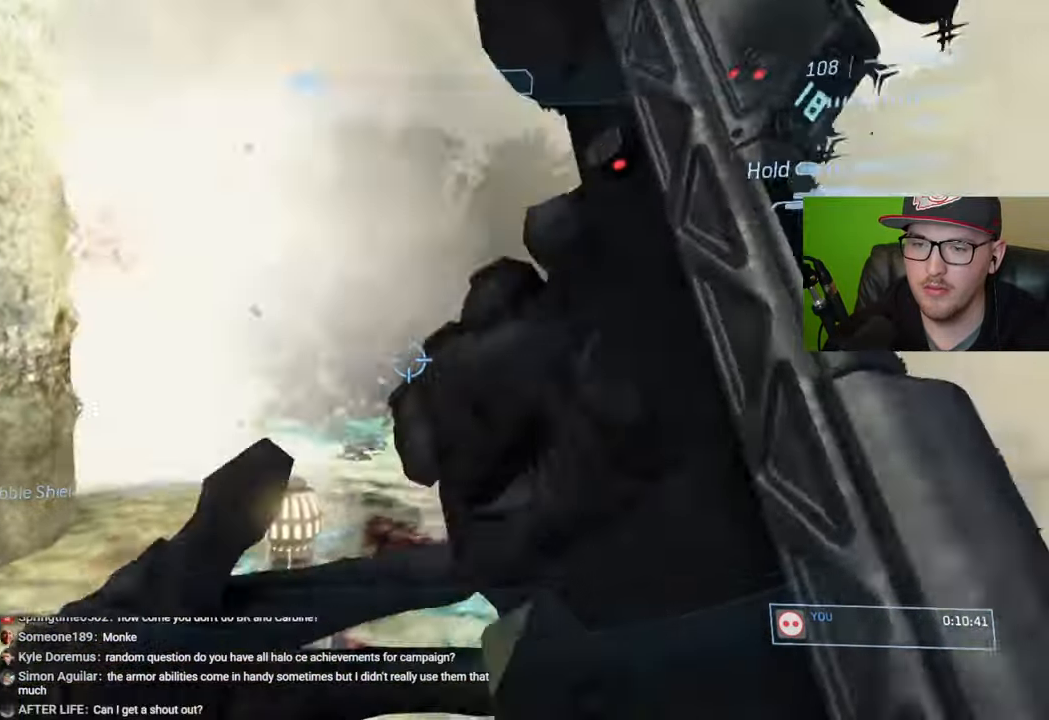
{"buttons": [], "left_stick": "up", "right_stick": "center", "events": [[167, "right_stick", "down"], [317, "right_stick", "center"], [333, "left_stick", "up"]]}
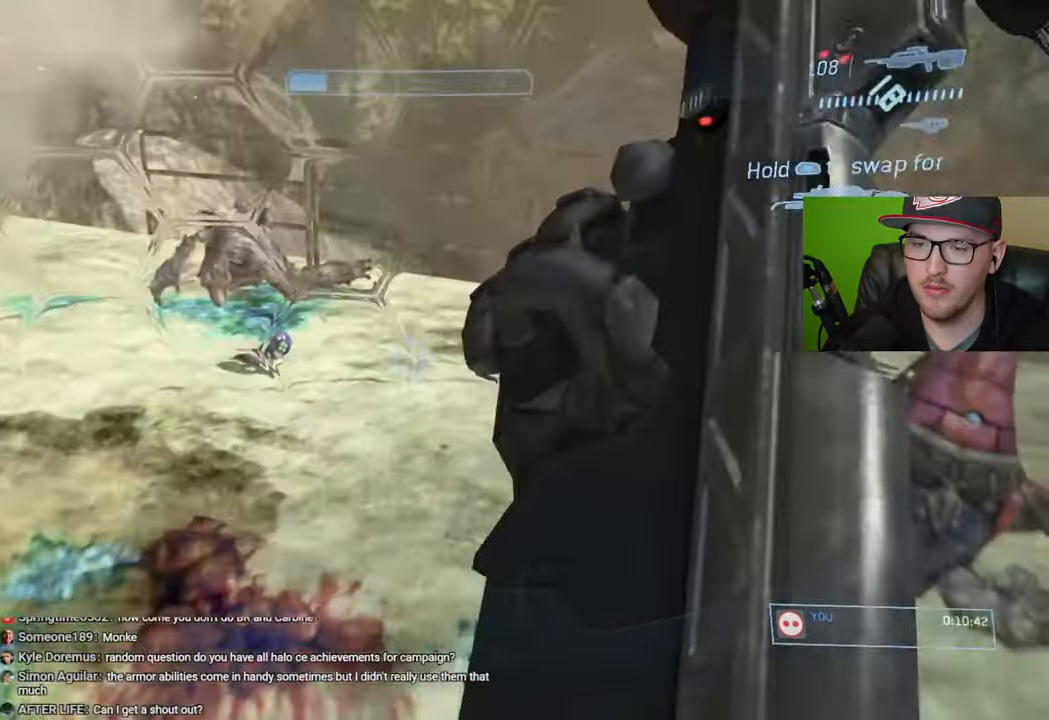
{"buttons": [], "left_stick": "center", "right_stick": "center", "events": [[183, "right_stick", "up-left"], [333, "left_stick", "center"], [417, "right_stick", "center"]]}
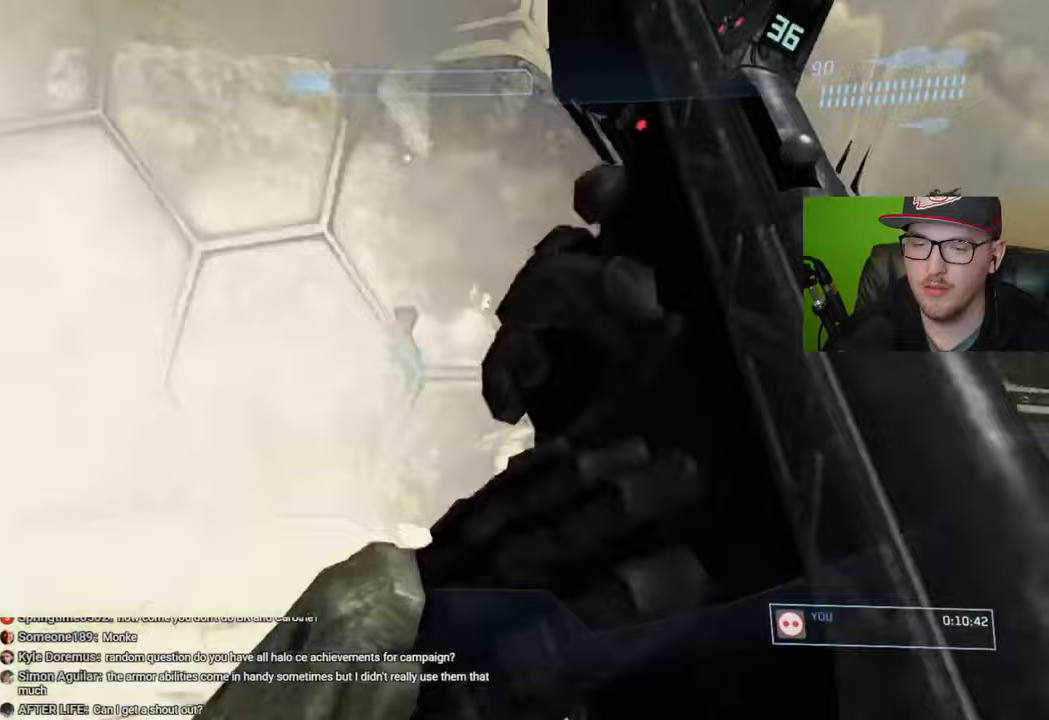
{"buttons": [], "left_stick": "center", "right_stick": "center", "events": [[167, "right_stick", "up"], [283, "right_stick", "center"]]}
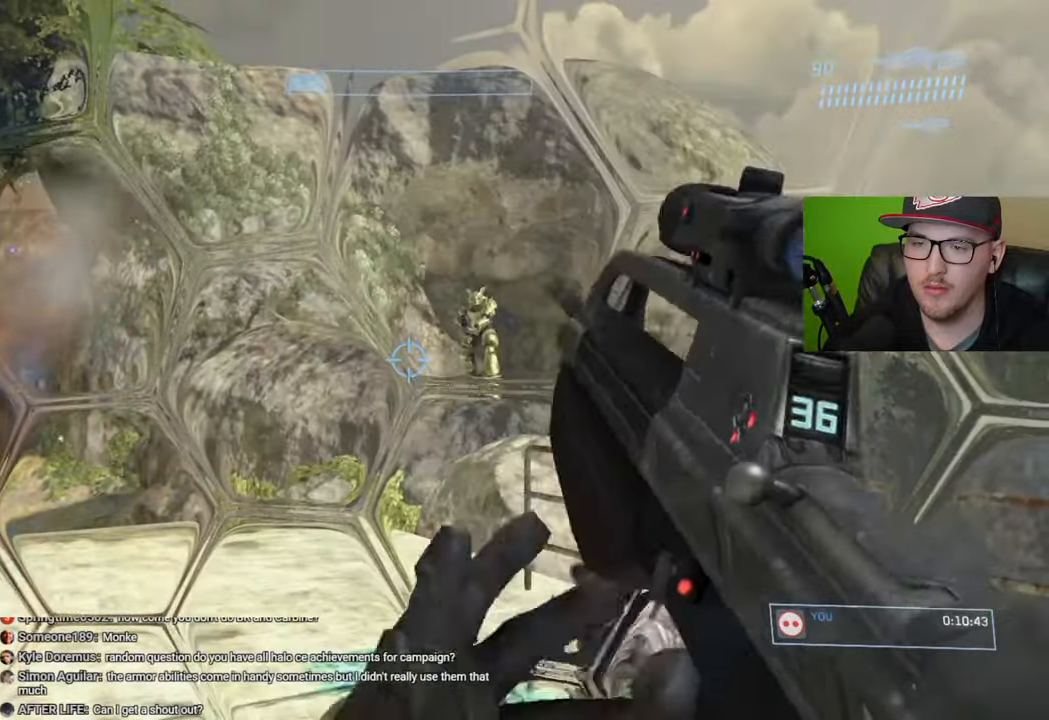
{"buttons": [], "left_stick": "center", "right_stick": "center", "events": [[350, "right_stick", "up-left"], [500, "right_stick", "center"]]}
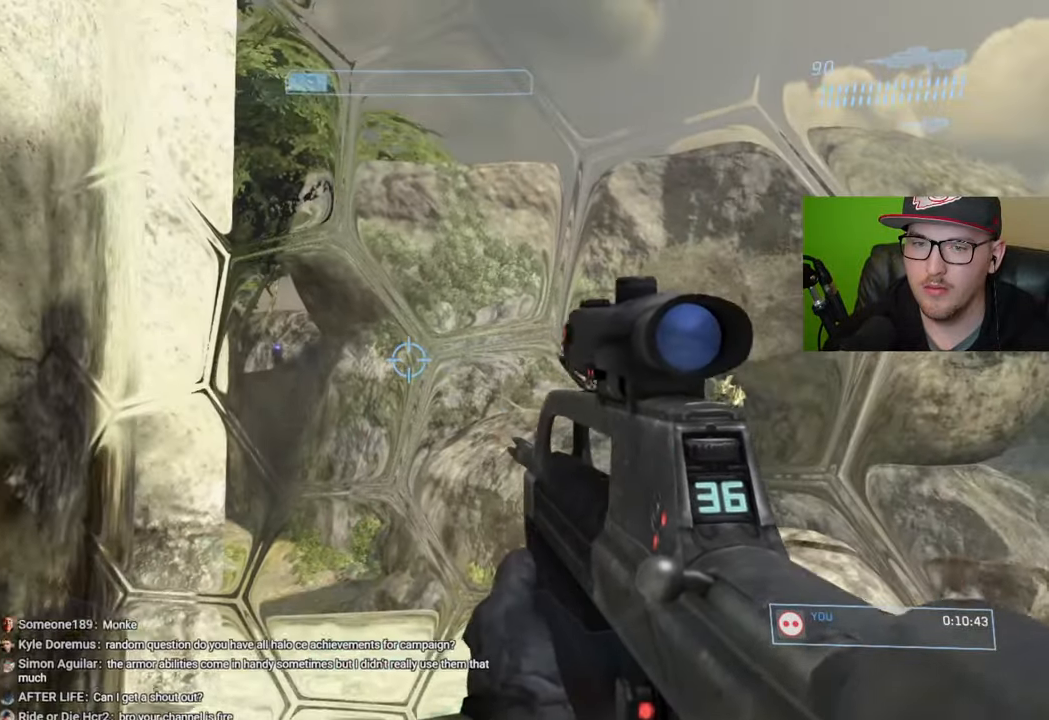
{"buttons": [], "left_stick": "left", "right_stick": "left", "events": [[217, "right_stick", "down-right"], [400, "right_stick", "left"], [450, "left_stick", "left"]]}
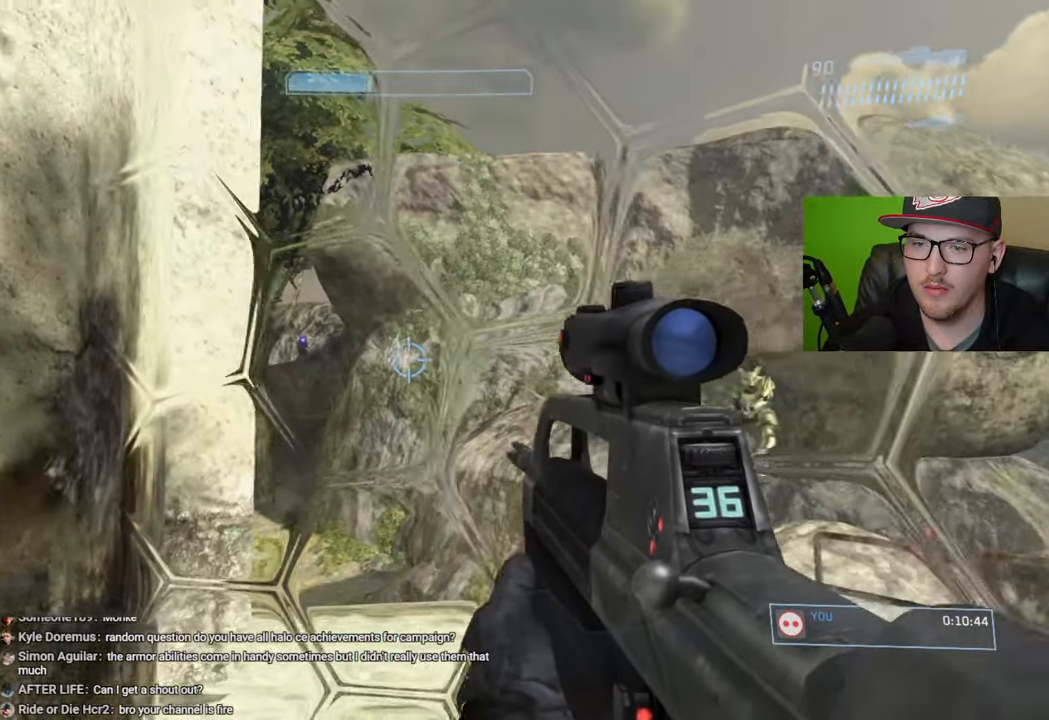
{"buttons": [], "left_stick": "down-right", "right_stick": "left", "events": [[100, "left_stick", "center"], [200, "right_stick", "center"], [250, "left_stick", "down"], [350, "left_stick", "down-right"], [350, "right_stick", "left"]]}
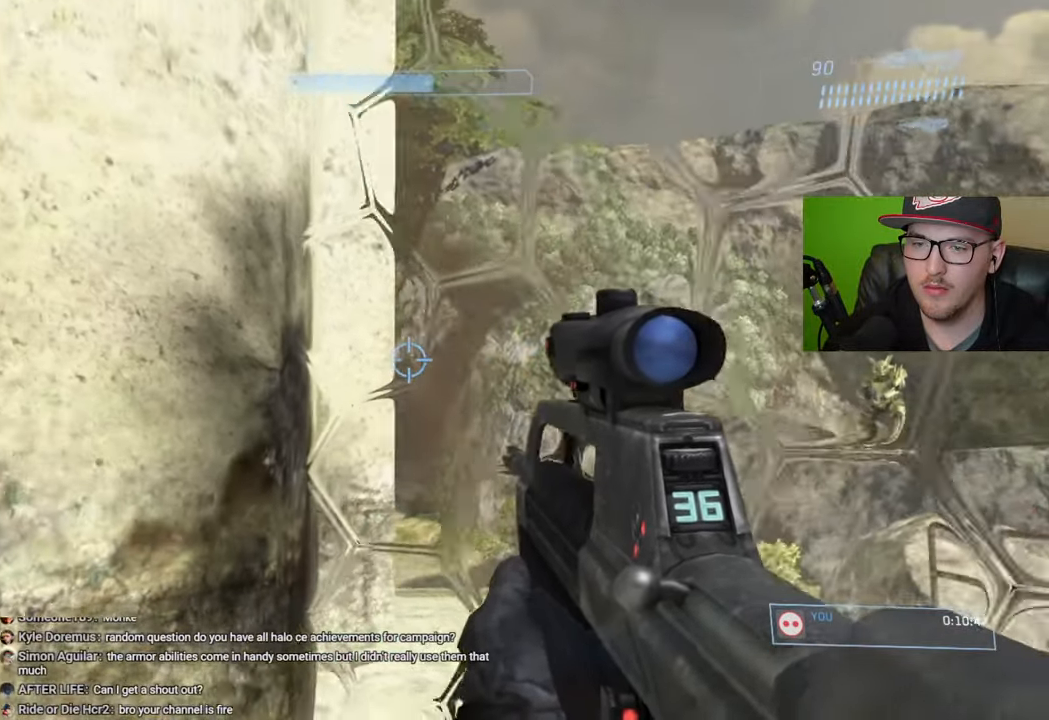
{"buttons": [], "left_stick": "center", "right_stick": "center", "events": [[17, "left_stick", "center"], [100, "right_stick", "center"], [217, "left_stick", "right"], [333, "left_stick", "center"]]}
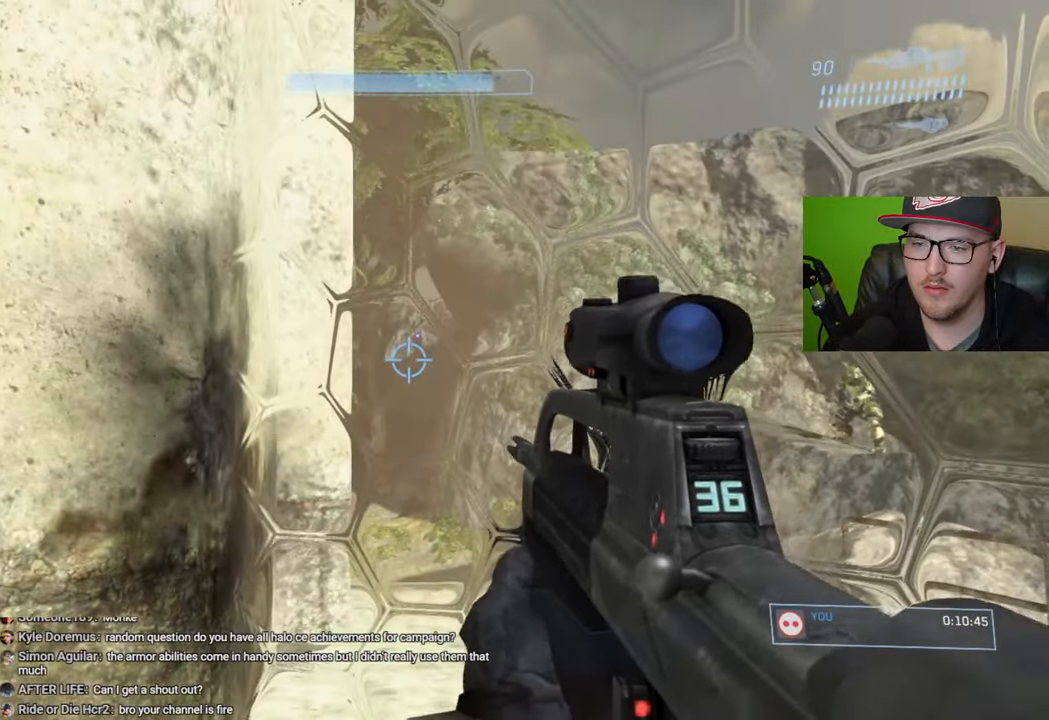
{"buttons": [], "left_stick": "center", "right_stick": "right", "events": [[317, "left_stick", "right"], [383, "left_stick", "center"], [467, "right_stick", "right"]]}
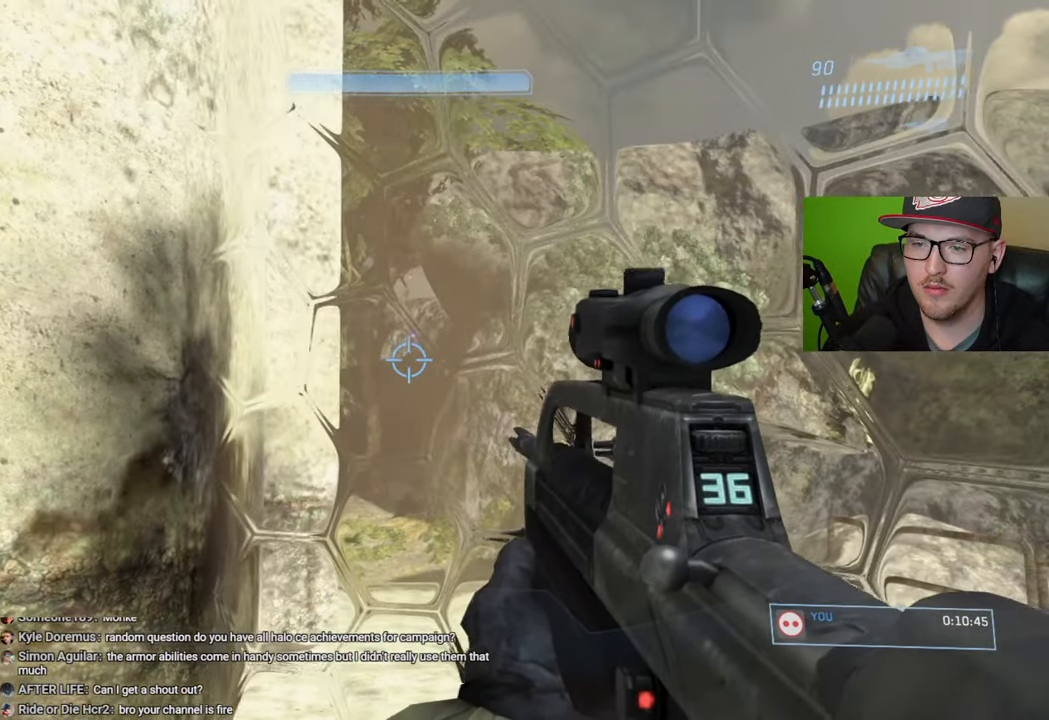
{"buttons": [], "left_stick": "center", "right_stick": "down-left", "events": [[50, "left_stick", "right"], [50, "right_stick", "center"], [100, "left_stick", "center"], [183, "R3", "down"], [250, "R3", "up"], [333, "right_stick", "down-left"]]}
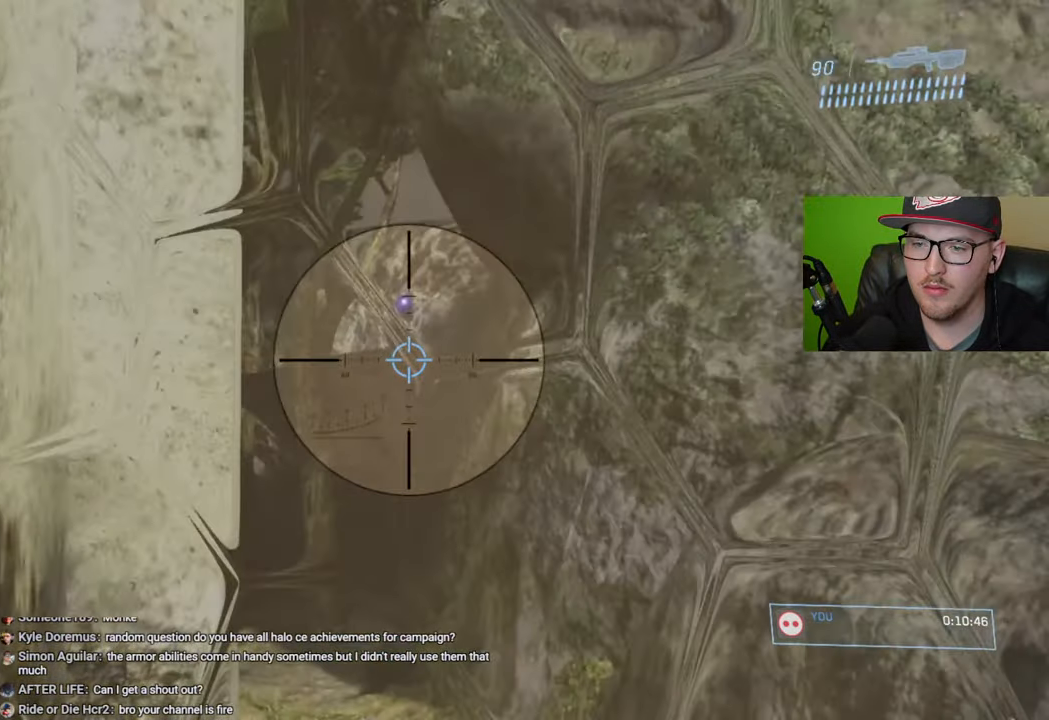
{"buttons": [], "left_stick": "center", "right_stick": "center", "events": [[67, "right_stick", "center"], [300, "A", "down"], [367, "A", "up"]]}
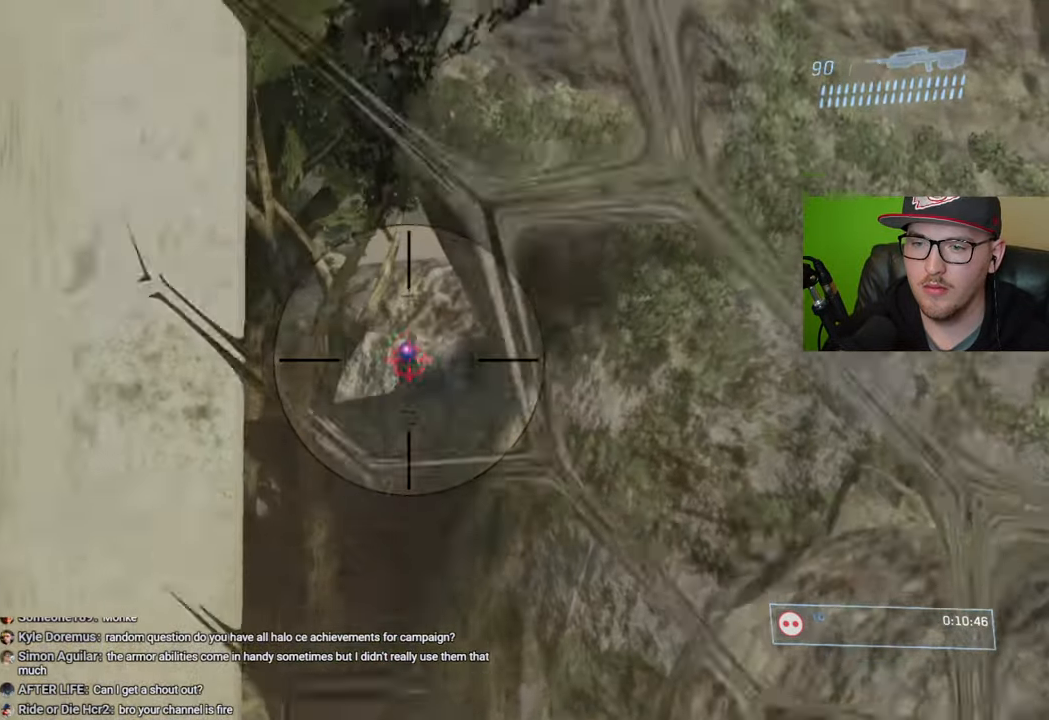
{"buttons": [], "left_stick": "center", "right_stick": "down", "events": [[33, "left_stick", "left"], [133, "R2", "down"], [133, "left_stick", "center"], [200, "right_stick", "down-left"], [250, "R2", "up"], [283, "right_stick", "center"], [417, "left_stick", "left"], [483, "right_stick", "down"], [500, "left_stick", "center"]]}
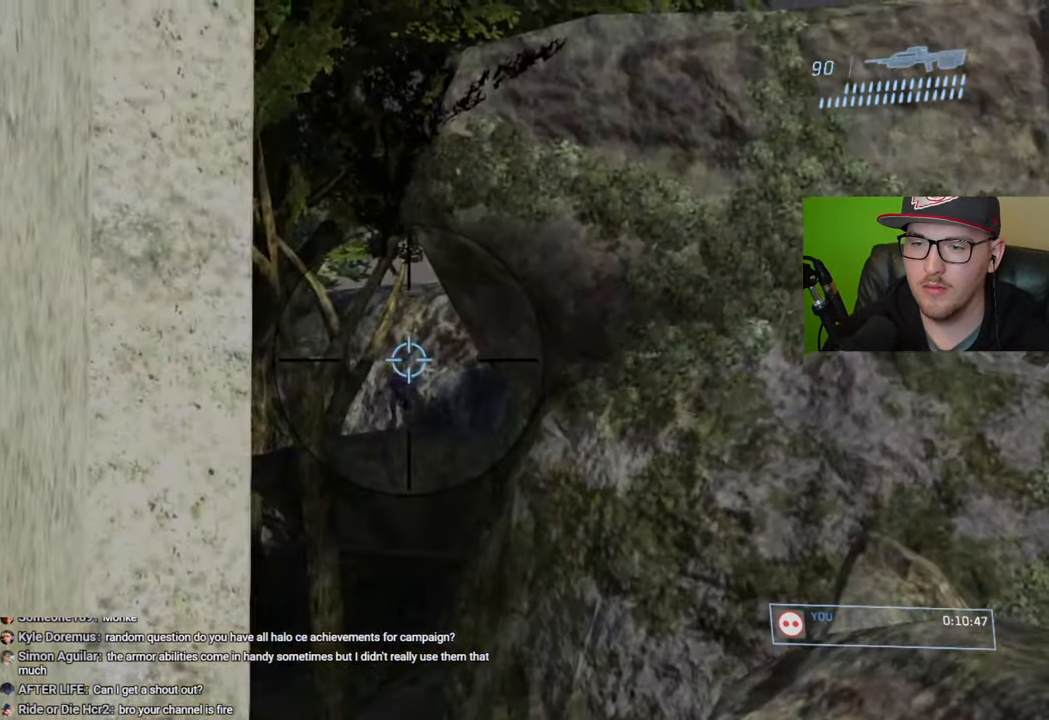
{"buttons": [], "left_stick": "left", "right_stick": "center", "events": [[33, "R2", "down"], [83, "right_stick", "center"], [100, "left_stick", "left"], [167, "R2", "up"], [217, "R3", "down"], [267, "right_stick", "right"], [350, "R3", "up"], [417, "right_stick", "center"]]}
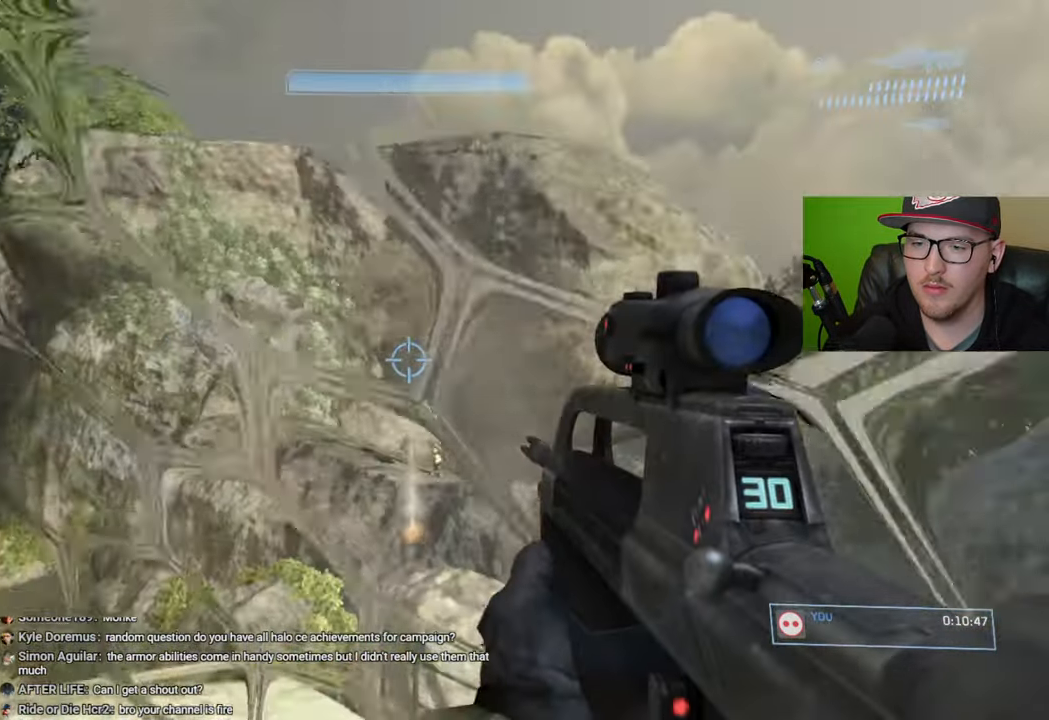
{"buttons": [], "left_stick": "left", "right_stick": "center", "events": [[167, "left_stick", "center"], [183, "right_stick", "down"], [467, "right_stick", "center"], [500, "left_stick", "left"]]}
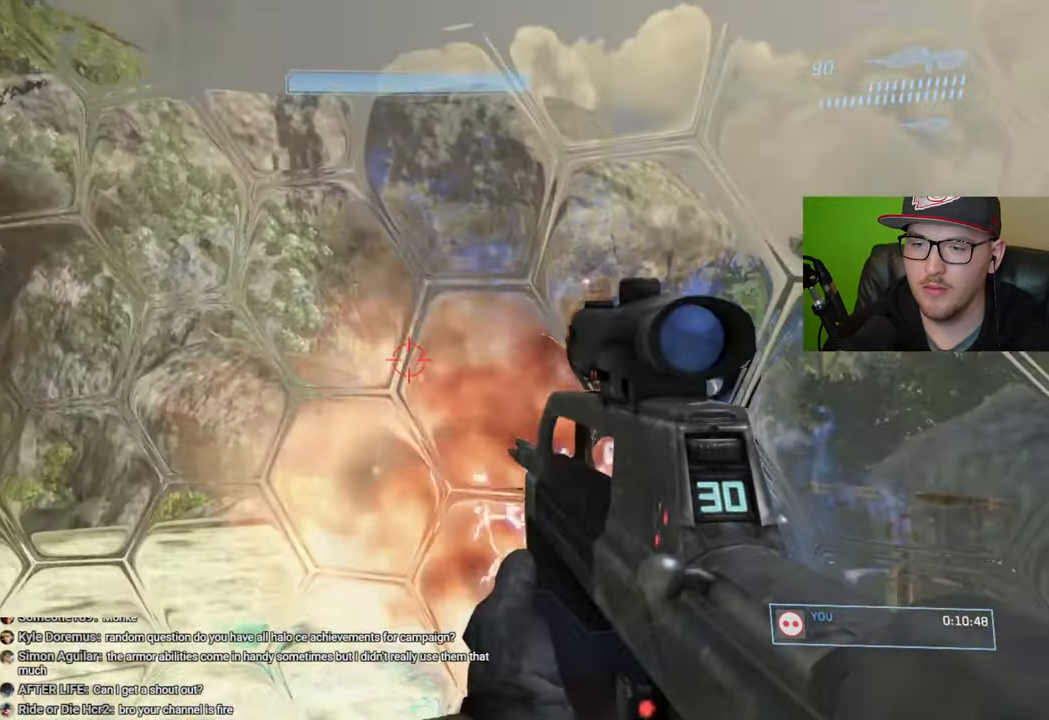
{"buttons": [], "left_stick": "up", "right_stick": "center", "events": [[83, "left_stick", "center"], [400, "A", "down"], [450, "left_stick", "up"], [467, "A", "up"]]}
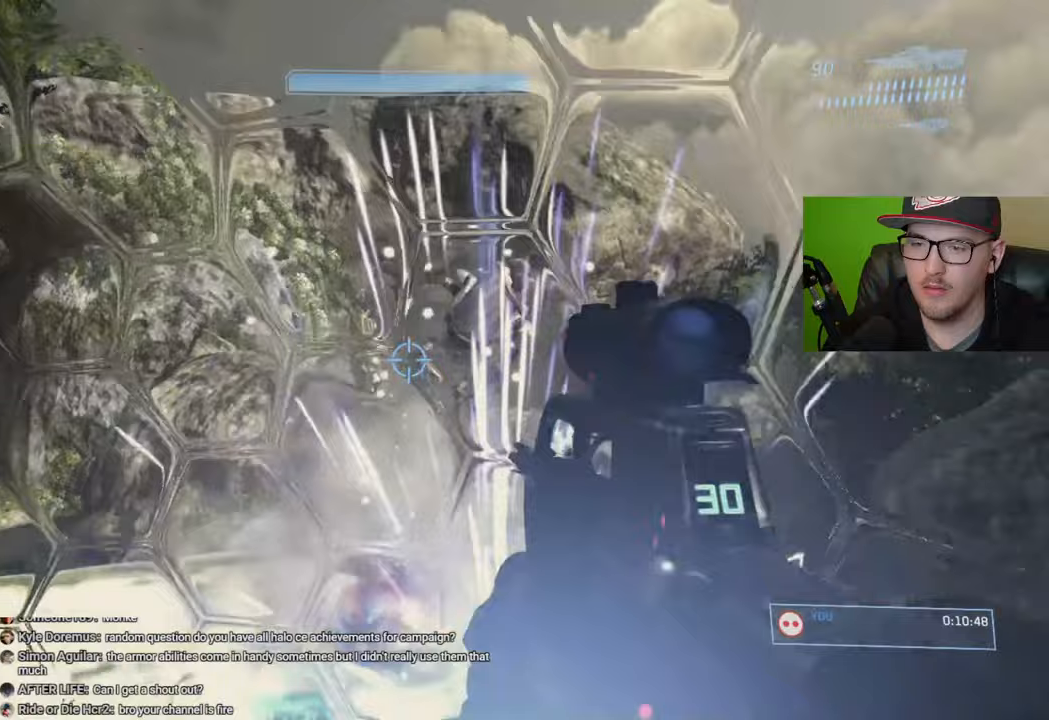
{"buttons": ["R2"], "left_stick": "up-right", "right_stick": "center", "events": [[100, "right_stick", "left"], [317, "left_stick", "up-right"], [350, "right_stick", "up-left"], [467, "right_stick", "center"], [483, "R2", "down"]]}
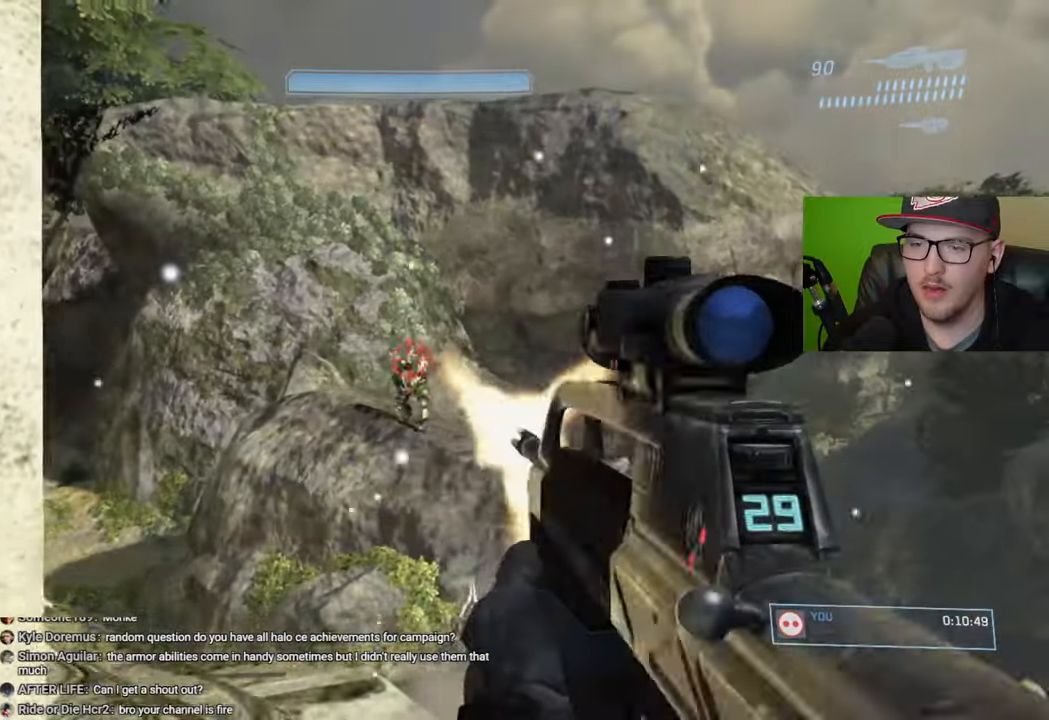
{"buttons": ["R2"], "left_stick": "center", "right_stick": "up", "events": [[117, "R2", "up"], [250, "right_stick", "up"], [267, "R2", "down"], [350, "left_stick", "center"]]}
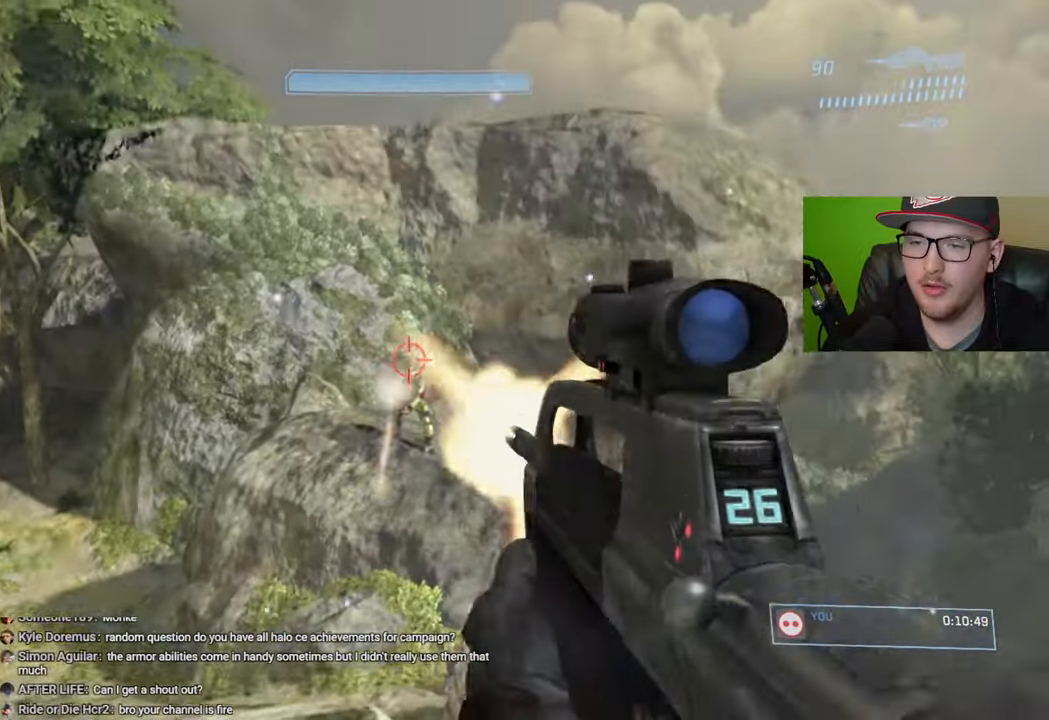
{"buttons": [], "left_stick": "center", "right_stick": "down", "events": [[67, "right_stick", "center"], [83, "R2", "up"], [267, "right_stick", "down"]]}
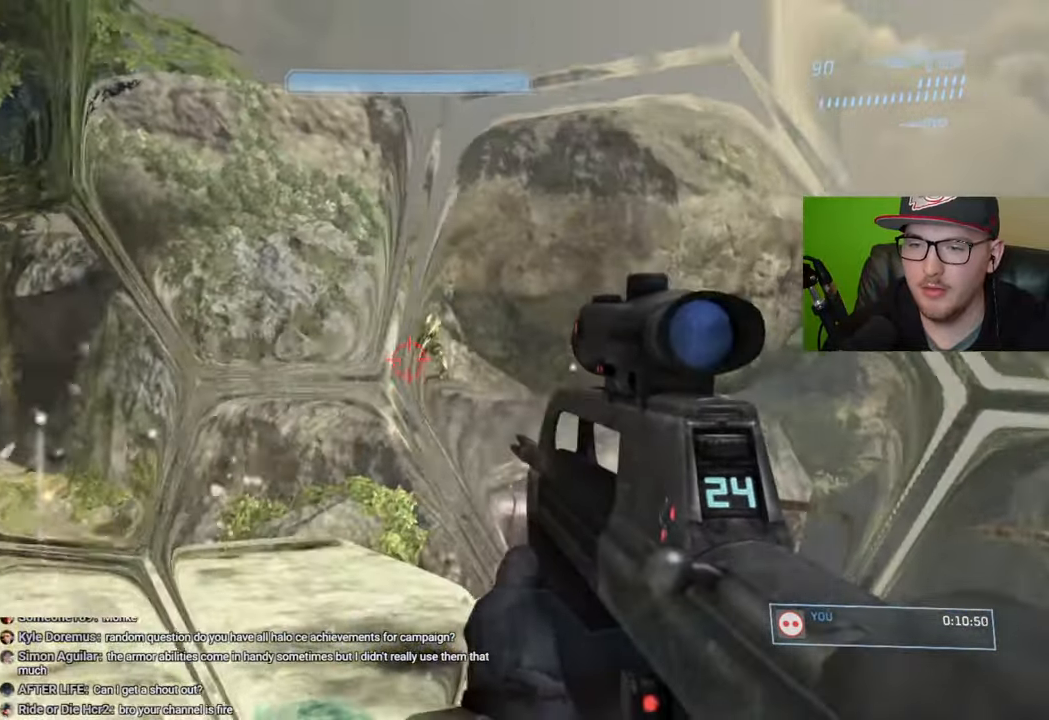
{"buttons": [], "left_stick": "right", "right_stick": "center", "events": [[100, "right_stick", "center"], [200, "A", "down"], [250, "left_stick", "right"], [300, "A", "up"]]}
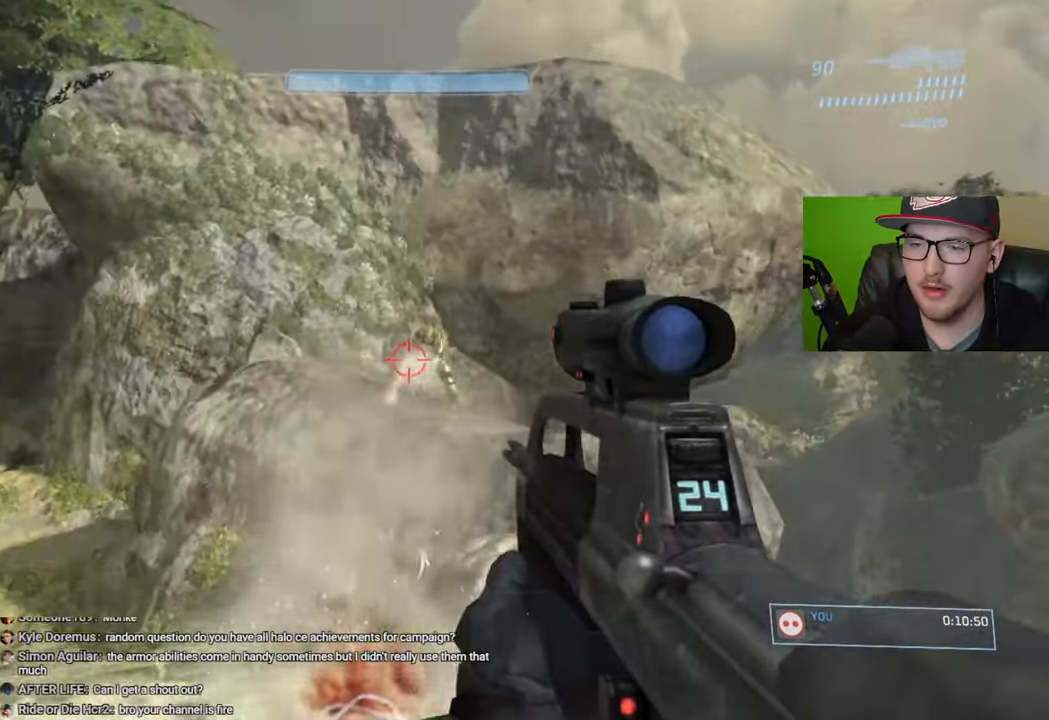
{"buttons": ["R2"], "left_stick": "right", "right_stick": "up", "events": [[100, "R2", "down"], [100, "right_stick", "right"], [167, "right_stick", "center"], [283, "R2", "up"], [283, "left_stick", "center"], [400, "R2", "down"], [400, "right_stick", "up"], [483, "left_stick", "right"]]}
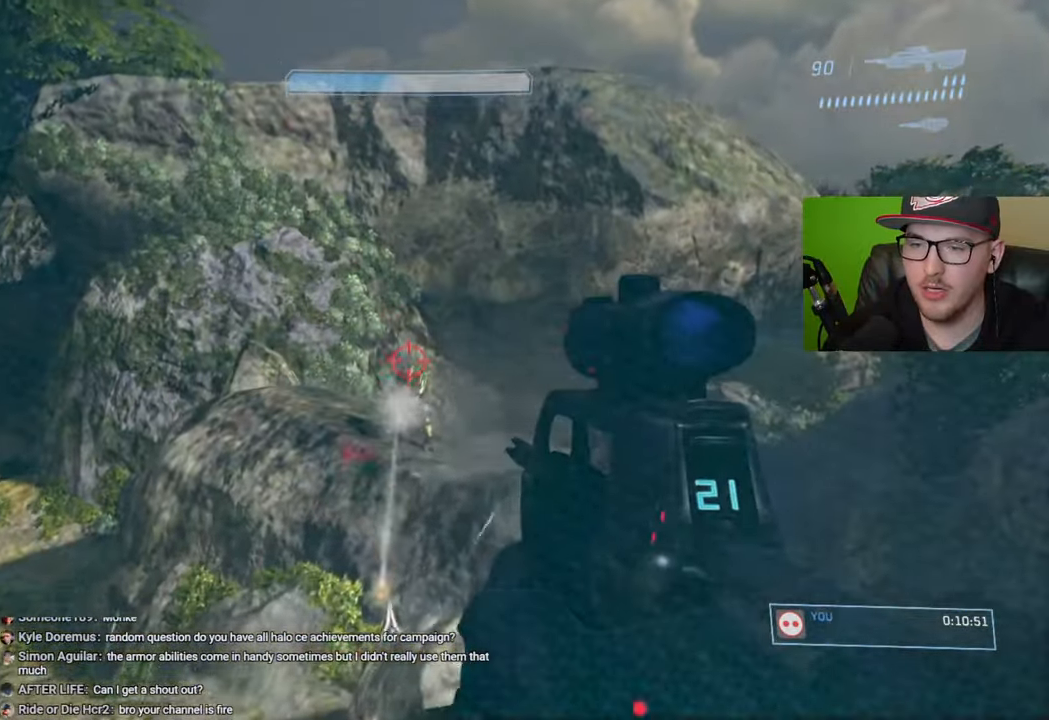
{"buttons": ["R2"], "left_stick": "left", "right_stick": "up", "events": [[67, "right_stick", "center"], [133, "left_stick", "up-left"], [150, "right_stick", "down-left"], [183, "R2", "up"], [183, "left_stick", "left"], [250, "right_stick", "center"], [383, "R2", "down"], [417, "right_stick", "up-left"], [467, "right_stick", "up"]]}
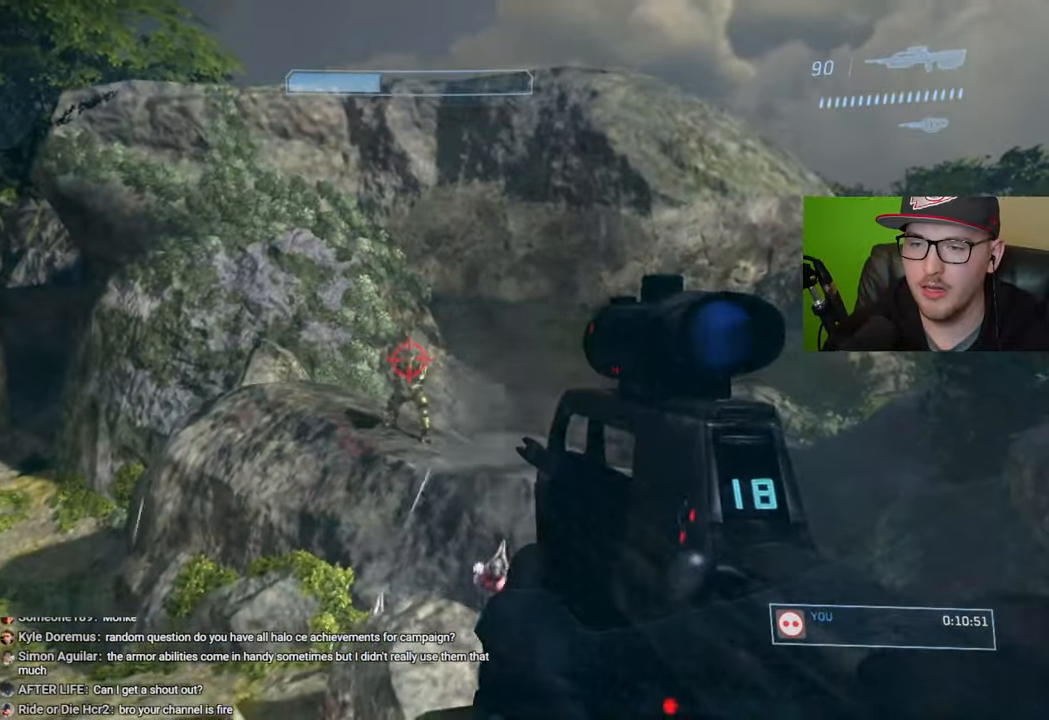
{"buttons": ["R2"], "left_stick": "up-left", "right_stick": "up-left", "events": [[200, "R2", "up"], [217, "left_stick", "up-left"], [217, "right_stick", "center"], [283, "right_stick", "up"], [333, "R2", "down"], [350, "left_stick", "up-right"], [383, "right_stick", "up-left"], [433, "left_stick", "up-left"]]}
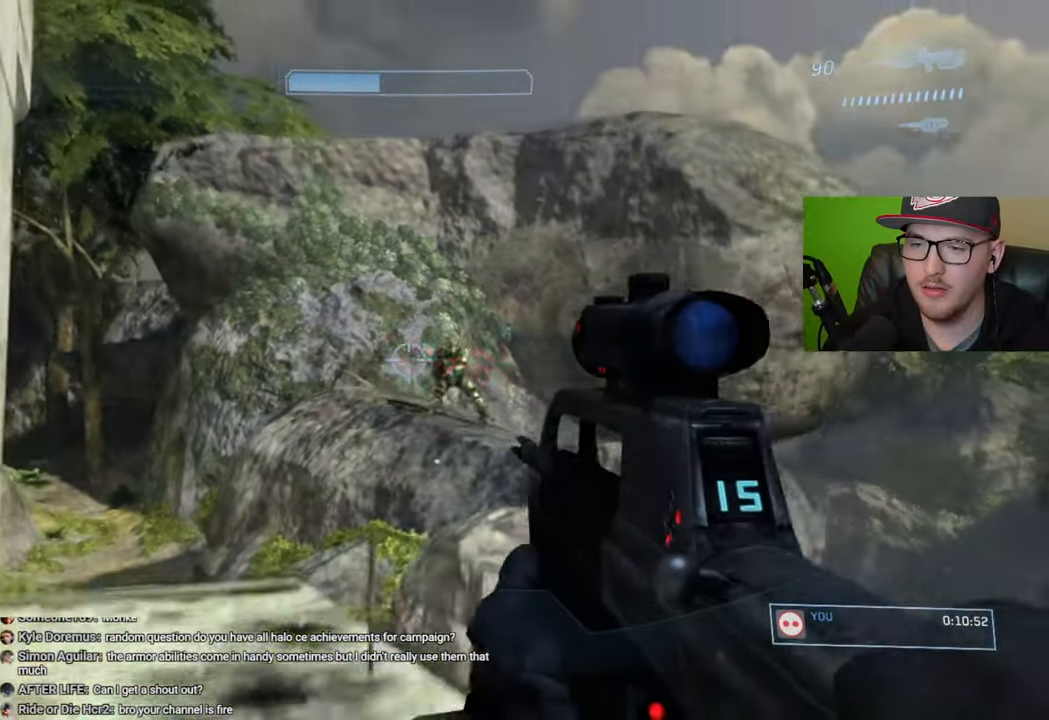
{"buttons": [], "left_stick": "right", "right_stick": "center", "events": [[17, "right_stick", "center"], [83, "R2", "up"], [150, "right_stick", "right"], [333, "left_stick", "center"], [383, "left_stick", "right"], [483, "right_stick", "center"]]}
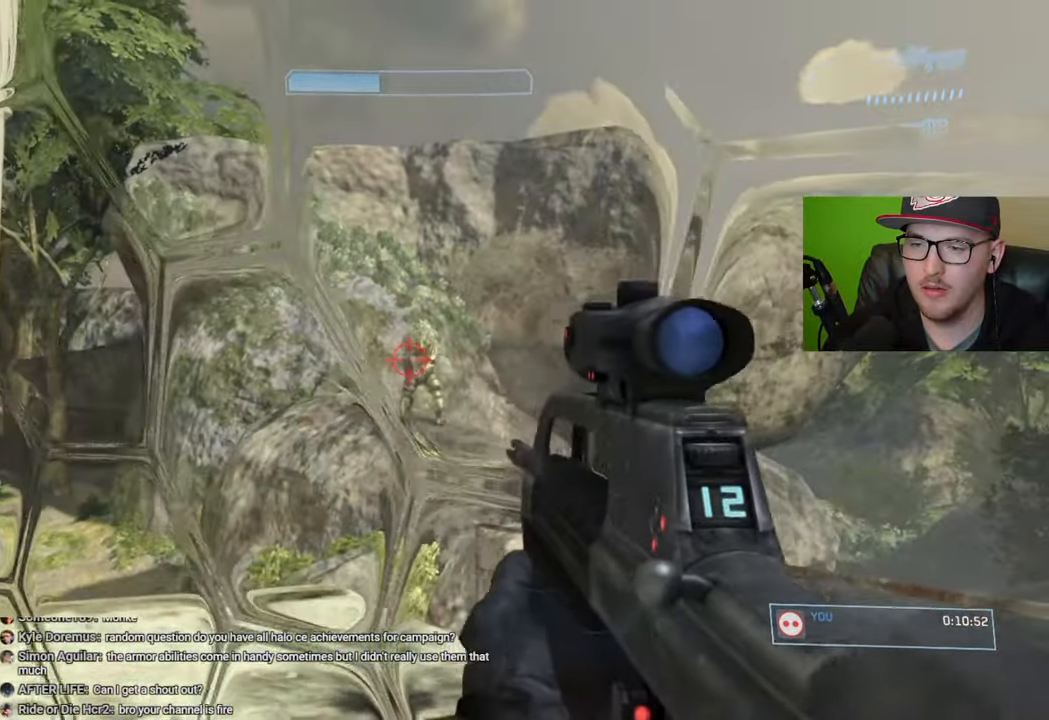
{"buttons": [], "left_stick": "center", "right_stick": "up", "events": [[100, "right_stick", "up"], [317, "R2", "down"], [317, "left_stick", "up"], [333, "right_stick", "center"], [383, "left_stick", "center"], [450, "R2", "up"], [483, "right_stick", "up"]]}
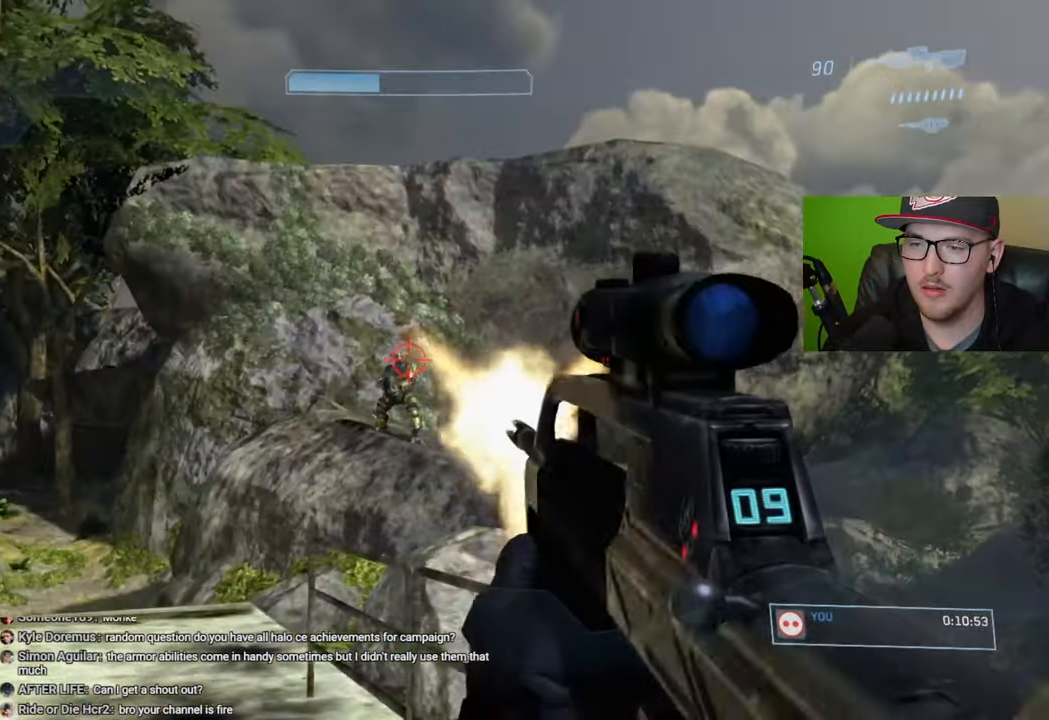
{"buttons": [], "left_stick": "center", "right_stick": "center", "events": [[67, "left_stick", "down-left"], [83, "right_stick", "center"], [167, "right_stick", "left"], [217, "R2", "down"], [333, "right_stick", "center"], [400, "left_stick", "center"], [417, "R2", "up"]]}